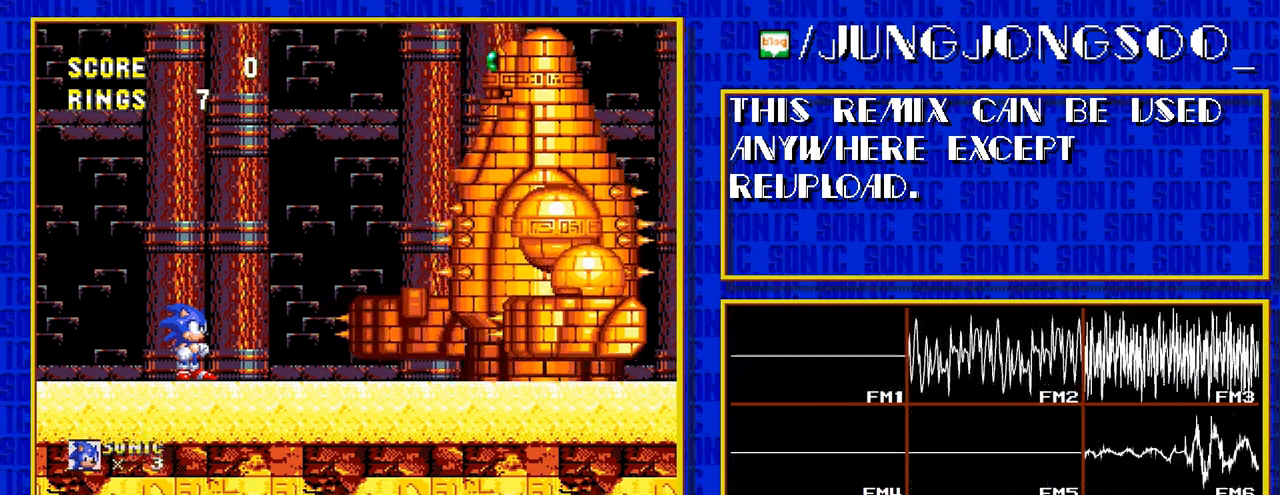
Gameplay with a controller; each line is a JSON object with the inputs held at the frame after it. "events" lists button and stick changes between this image and that frame as [ms after this image, input, new state], when the widget could be followed in between. Not read: L3 R3.
{"buttons": ["C"], "events": [[450, "C", "down"]]}
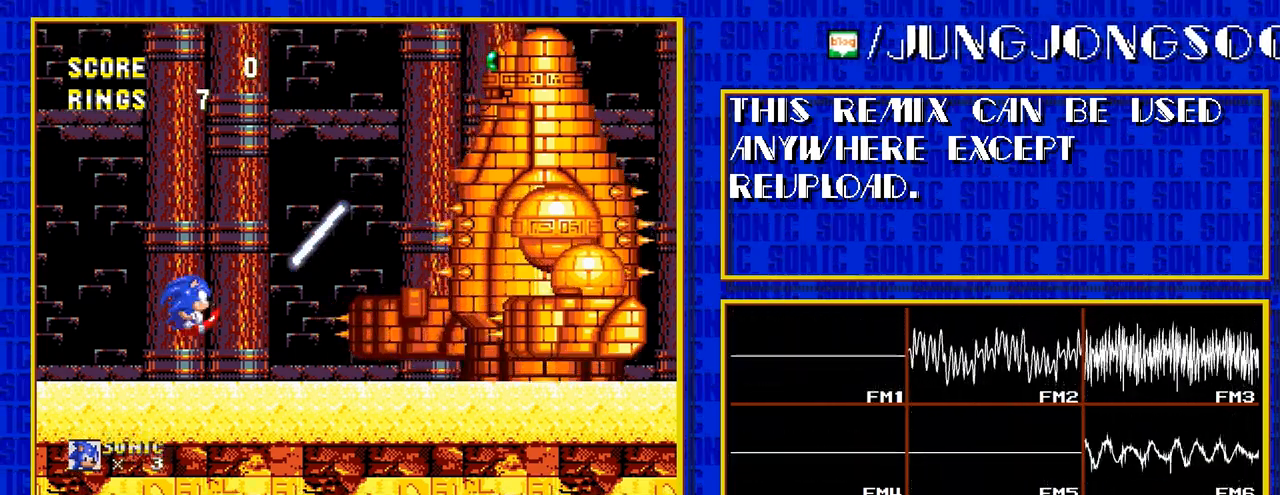
{"buttons": ["C"], "events": []}
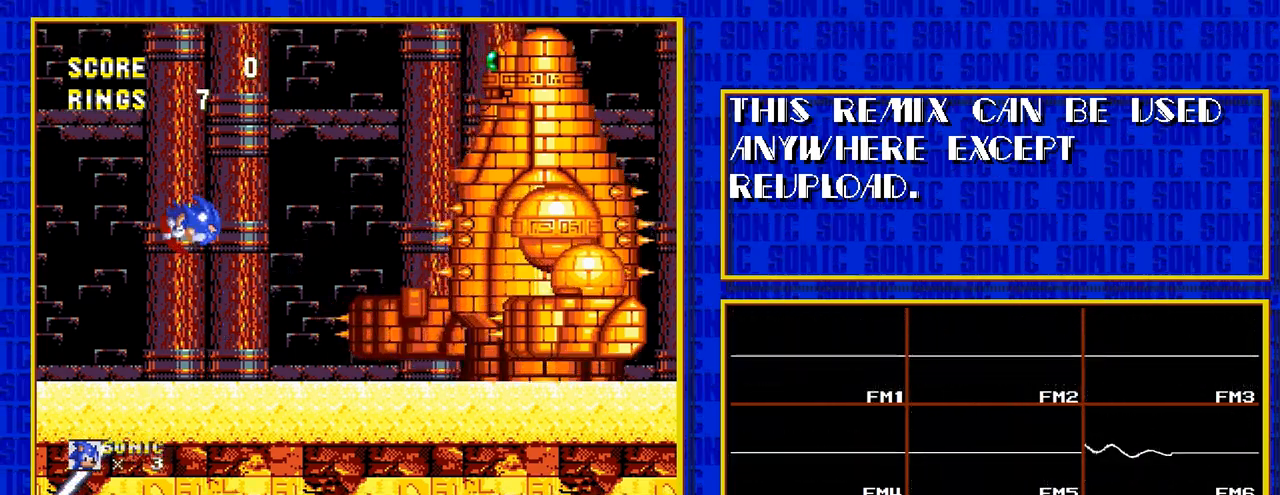
{"buttons": [], "events": [[50, "C", "up"]]}
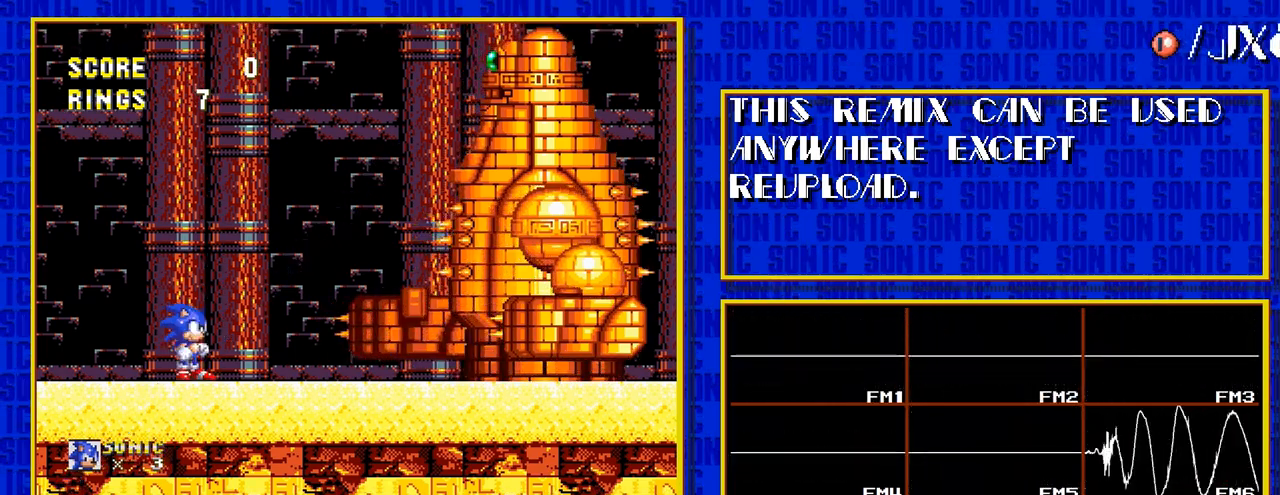
{"buttons": [], "events": []}
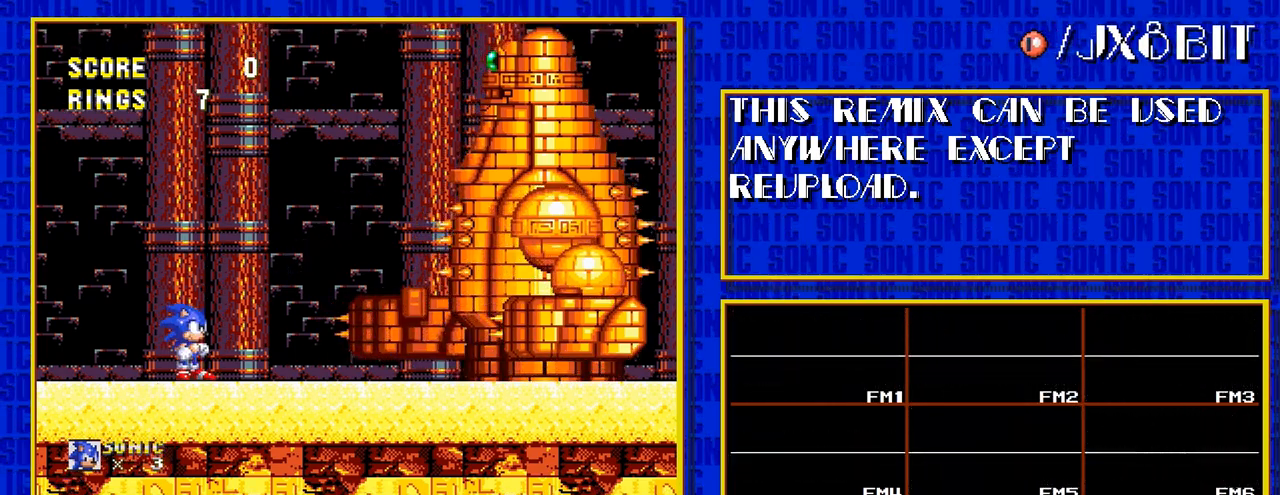
{"buttons": [], "events": []}
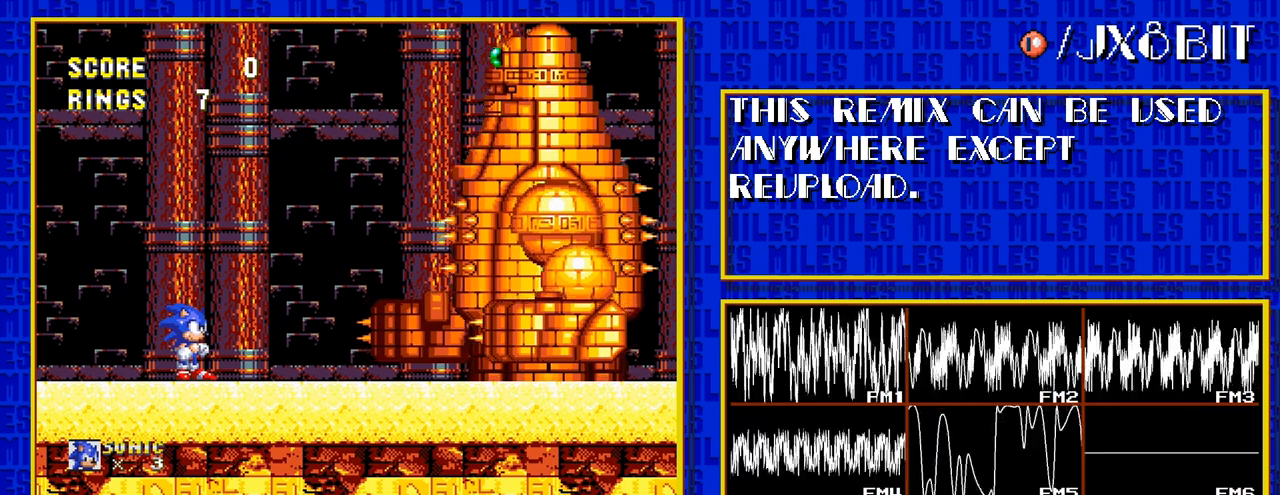
{"buttons": [], "events": []}
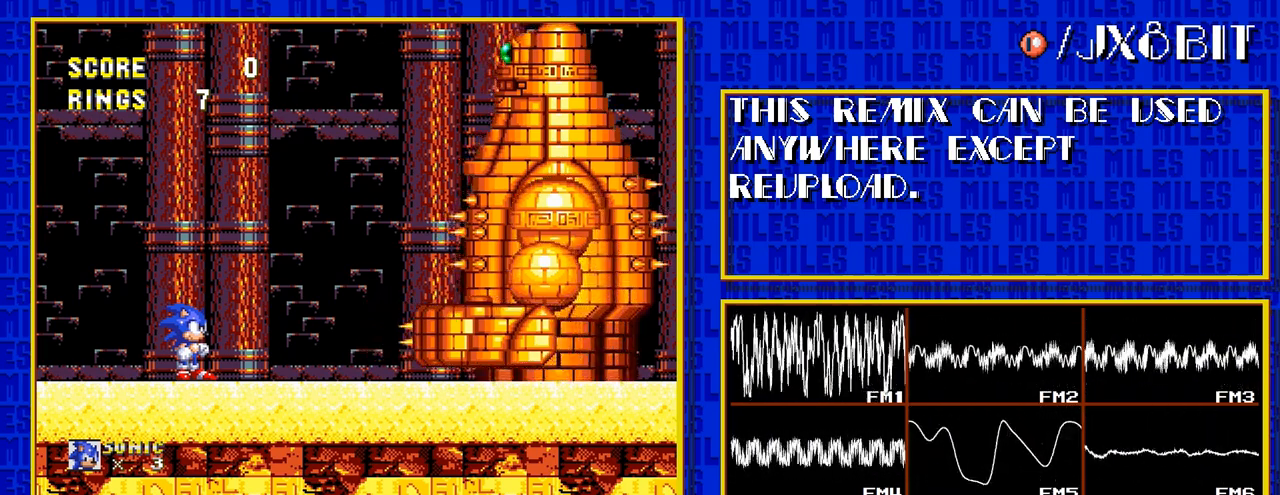
{"buttons": [], "events": []}
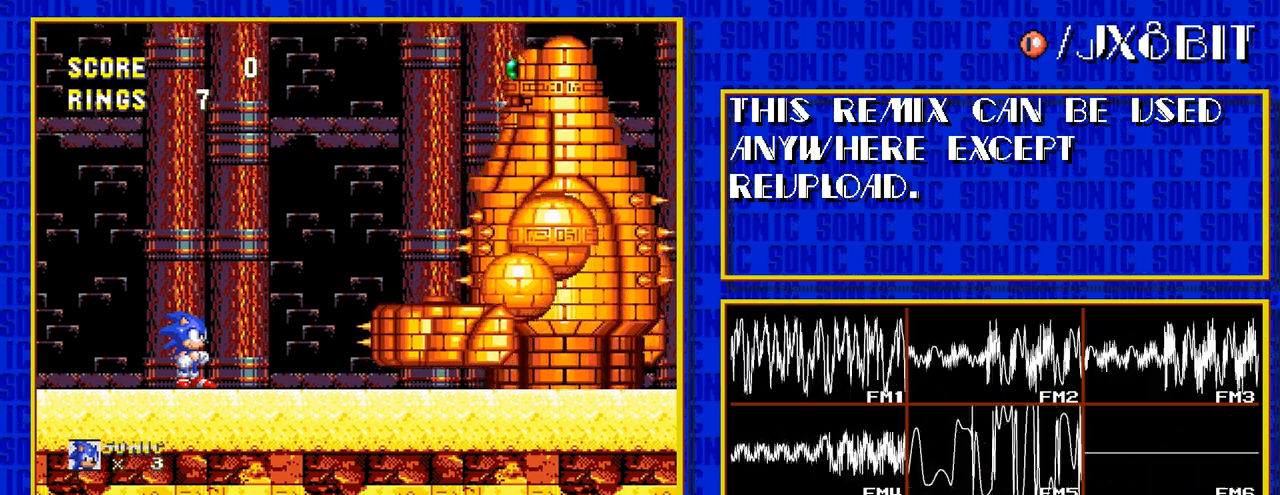
{"buttons": [], "events": []}
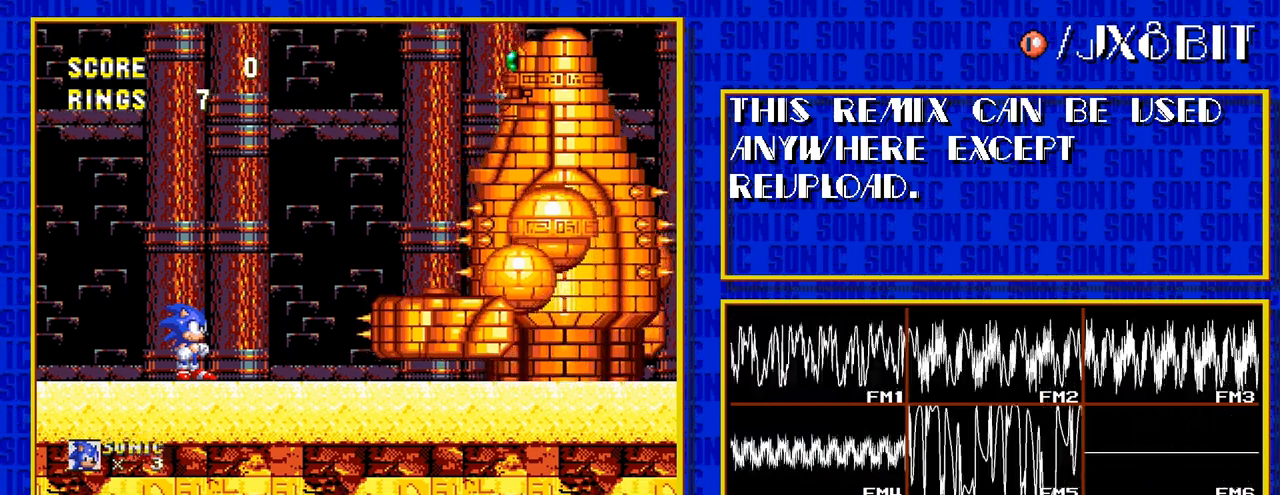
{"buttons": [], "events": []}
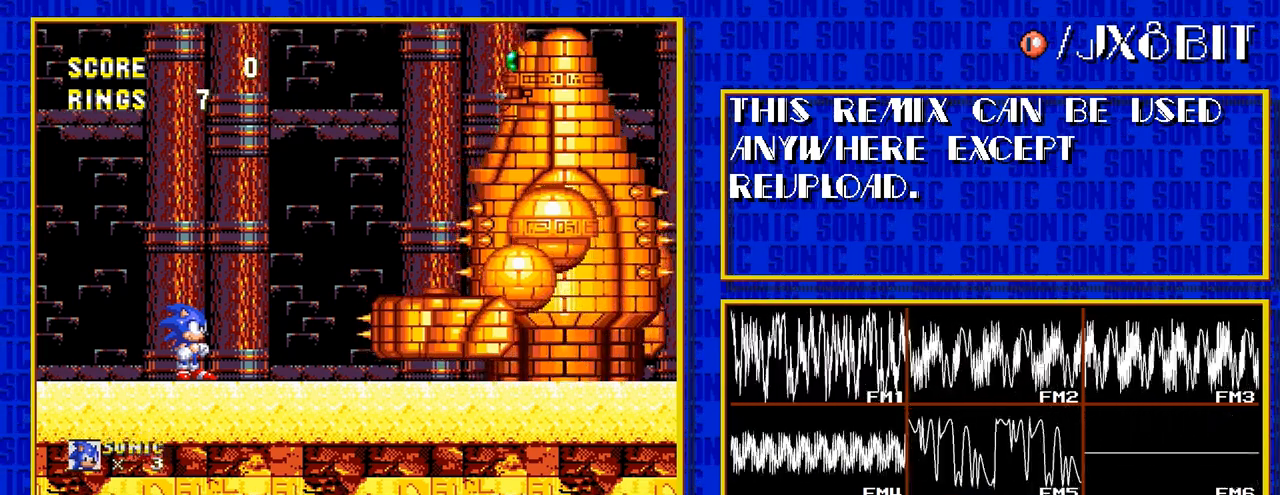
{"buttons": [], "events": []}
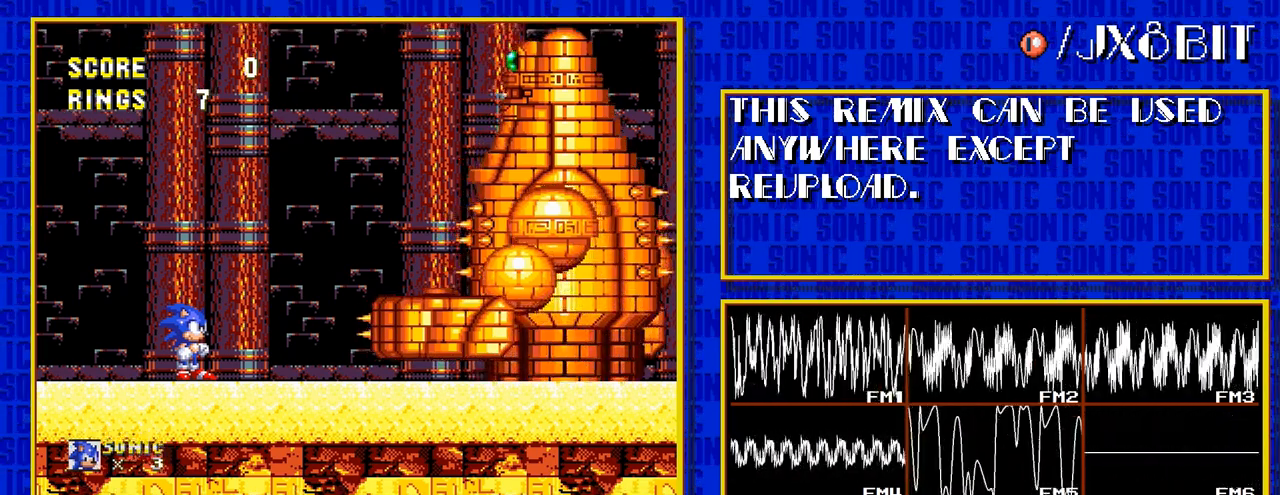
{"buttons": [], "events": []}
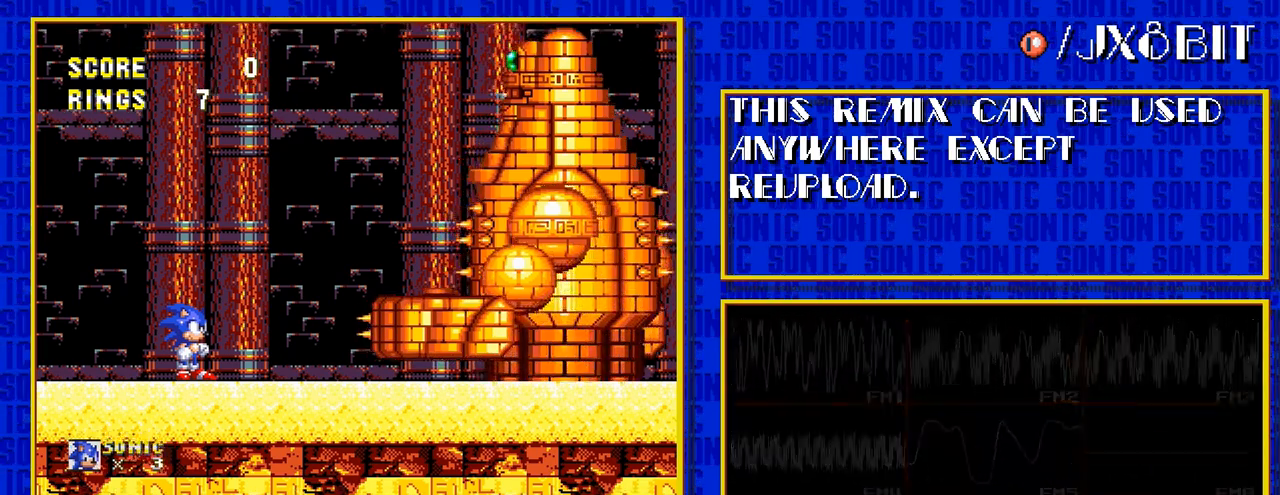
{"buttons": [], "events": []}